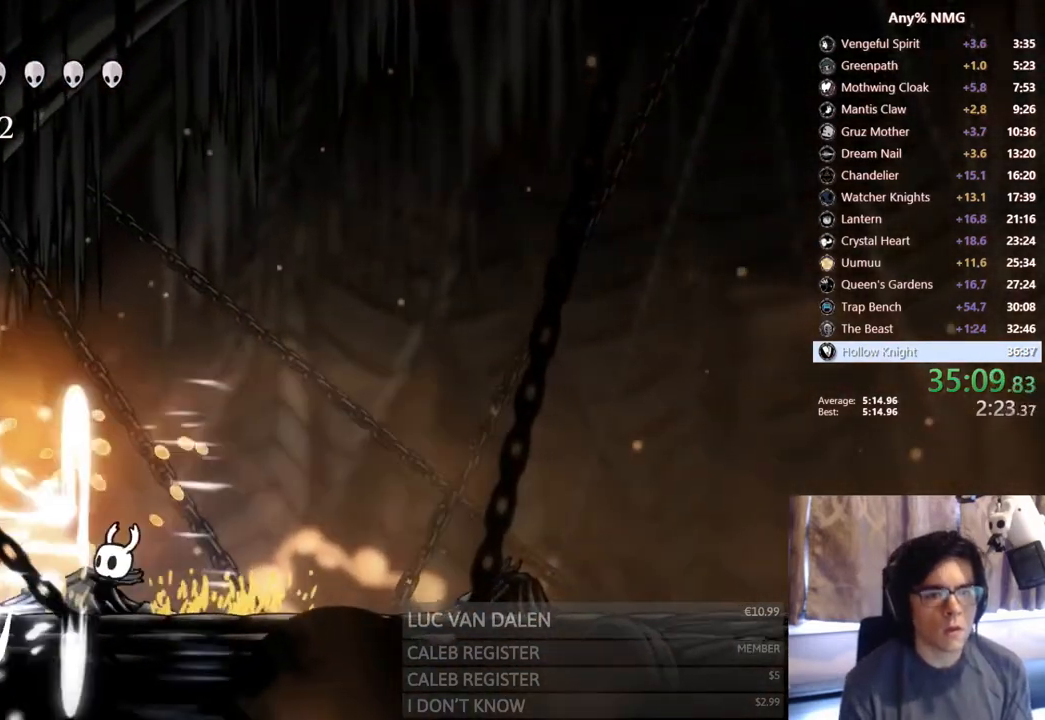
Gameplay with a controller (Xbox layout); each line is a JSON object with the inputs held at the frame after it. "events" lists button and stick changes between this image and that frame as [ms after this image, input, new state], when the widget could be followed in between. Not read: L3 R3.
{"buttons": ["DPAD_LEFT"], "left_stick": "center", "right_stick": "center", "events": [[67, "R2", "up"], [100, "DPAD_LEFT", "down"], [117, "right_stick", "up-right"], [150, "X", "down"], [183, "right_stick", "center"], [233, "DPAD_LEFT", "up"], [417, "X", "up"], [483, "DPAD_LEFT", "down"]]}
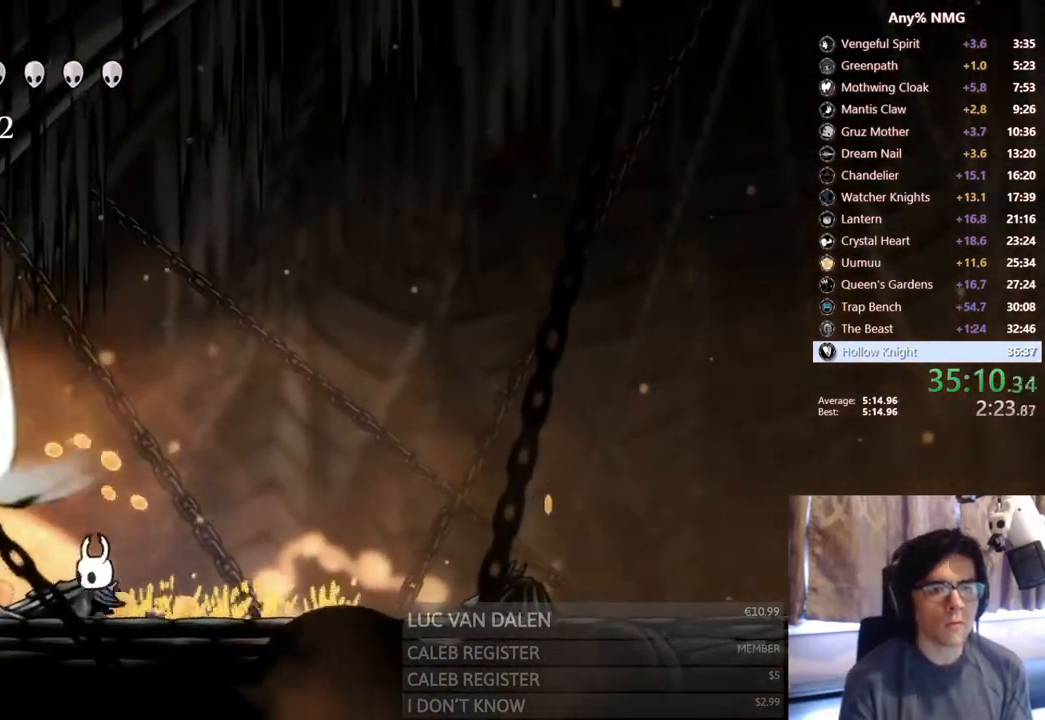
{"buttons": ["X", "DPAD_LEFT"], "left_stick": "center", "right_stick": "center"}
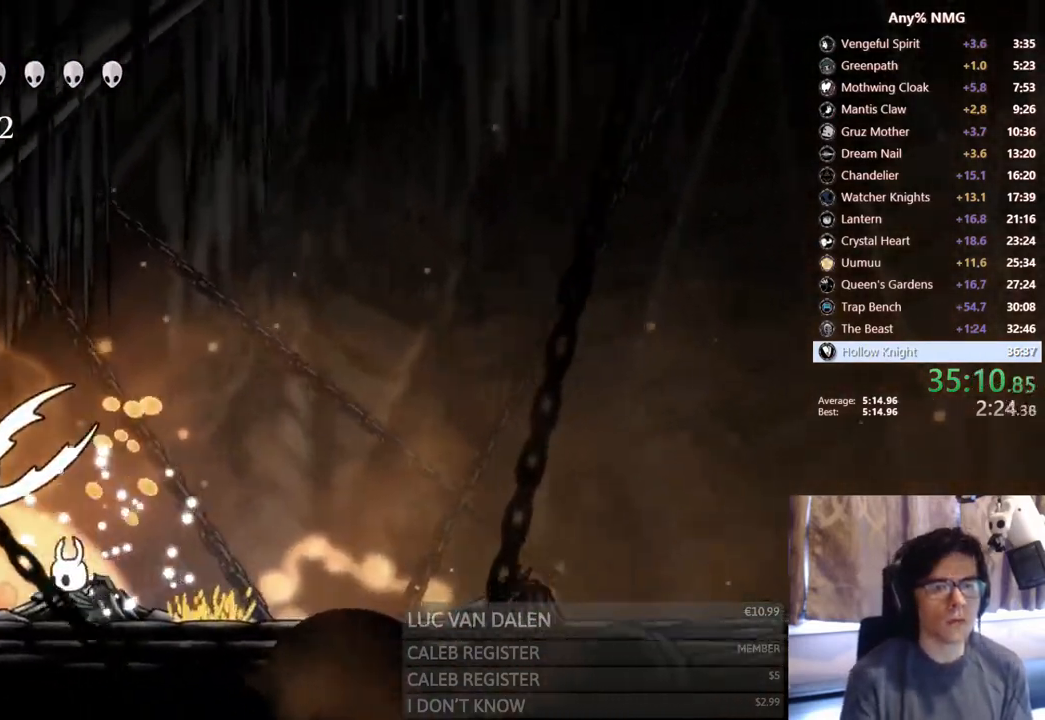
{"buttons": ["X"], "left_stick": "center", "right_stick": "center", "events": [[17, "DPAD_LEFT", "up"], [300, "X", "up"], [383, "DPAD_LEFT", "down"], [433, "DPAD_LEFT", "up"], [433, "X", "down"]]}
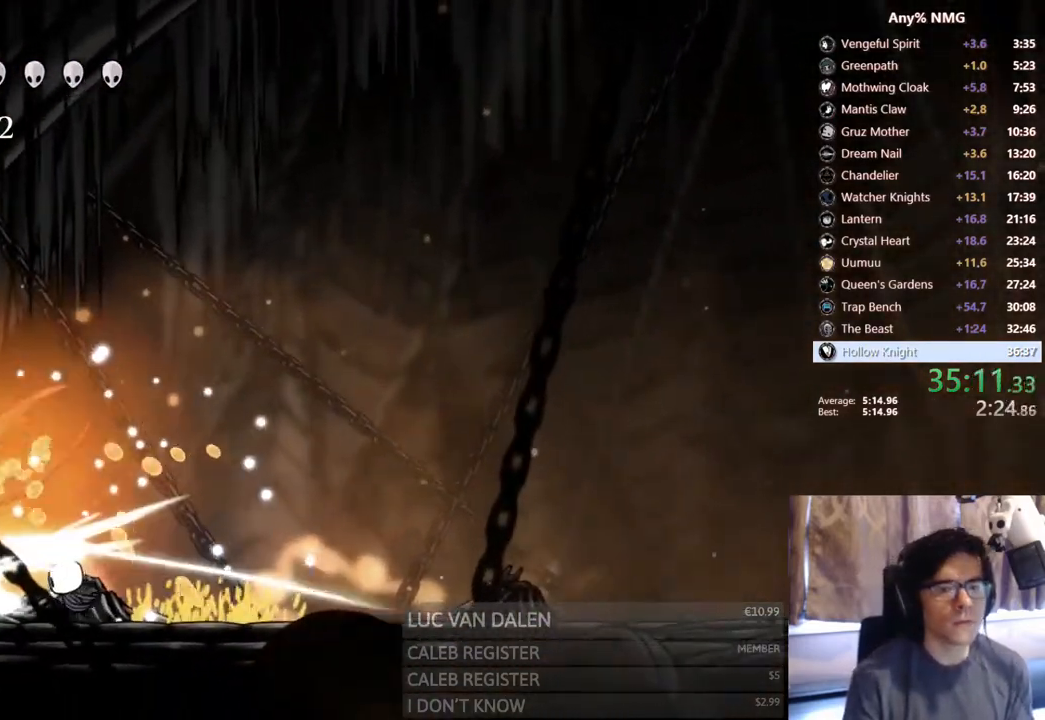
{"buttons": ["X", "R1"], "left_stick": "center", "right_stick": "center", "events": [[67, "R1", "down"], [217, "R1", "up"], [250, "X", "up"], [283, "DPAD_LEFT", "down"], [350, "X", "down"], [400, "DPAD_LEFT", "up"], [450, "R1", "down"]]}